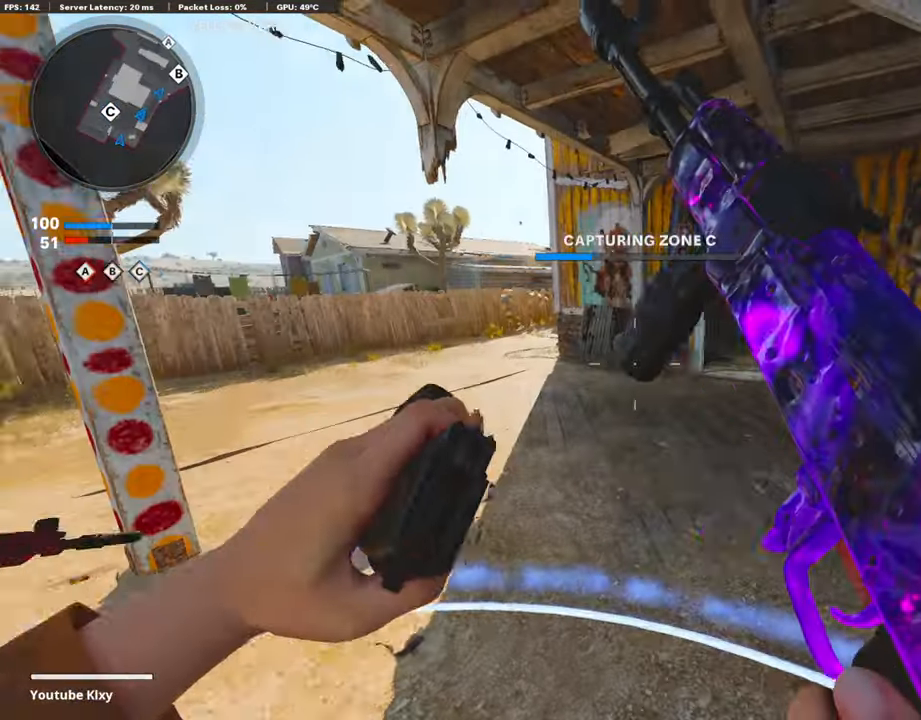
Gameplay with a controller (PlayStation layout); each line is a JSON object with the inputs held at the frame after it. "events" lists button and stick changes between this image and that frame as [ms after this image, input, new state], when the widget could be followed in between.
{"buttons": [], "left_stick": "center", "right_stick": "down", "events": [[319, "right_stick", "down"]]}
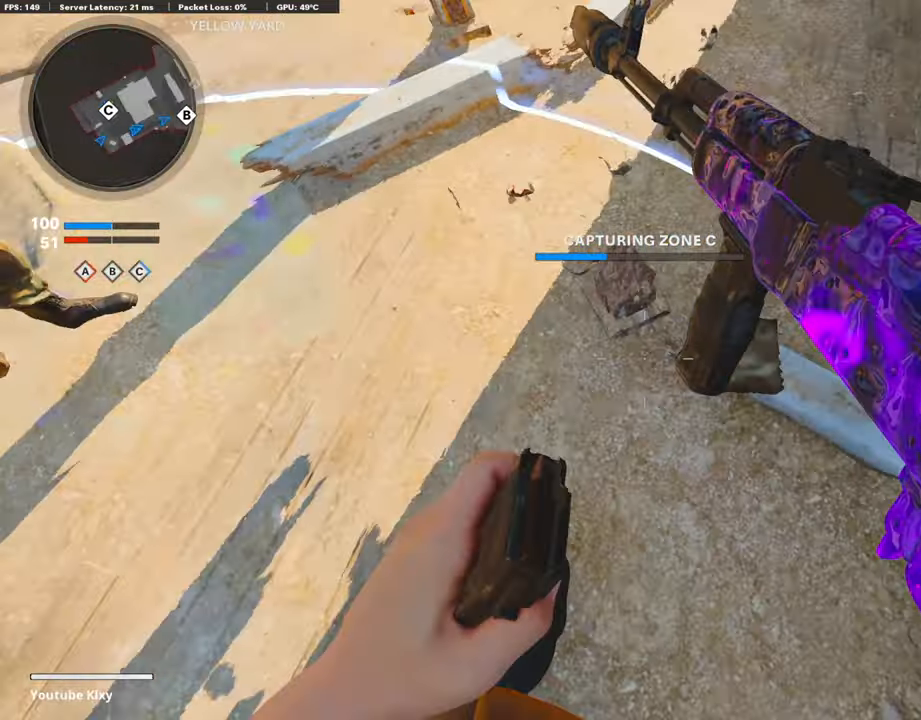
{"buttons": ["L3"], "left_stick": "up", "right_stick": "center", "events": [[68, "right_stick", "left"], [337, "DPAD_LEFT", "down"], [337, "right_stick", "up-right"], [371, "DPAD_LEFT", "up"], [455, "L3", "down"], [455, "left_stick", "up"], [455, "right_stick", "center"]]}
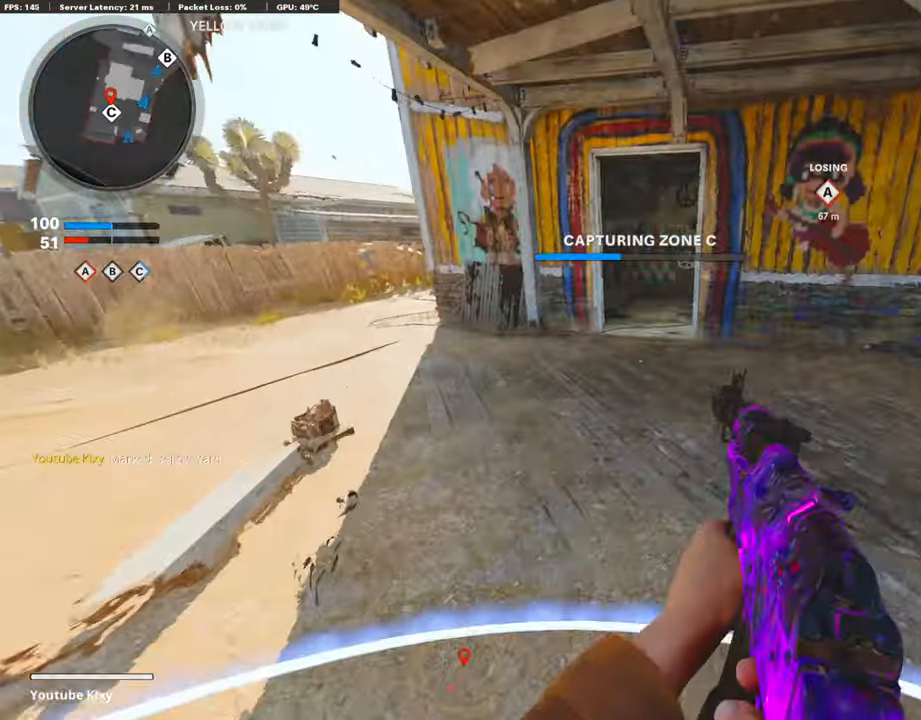
{"buttons": ["L3", "R3"], "left_stick": "up", "right_stick": "center", "events": [[34, "right_stick", "up"], [354, "right_stick", "up-right"], [488, "R3", "down"], [488, "right_stick", "center"]]}
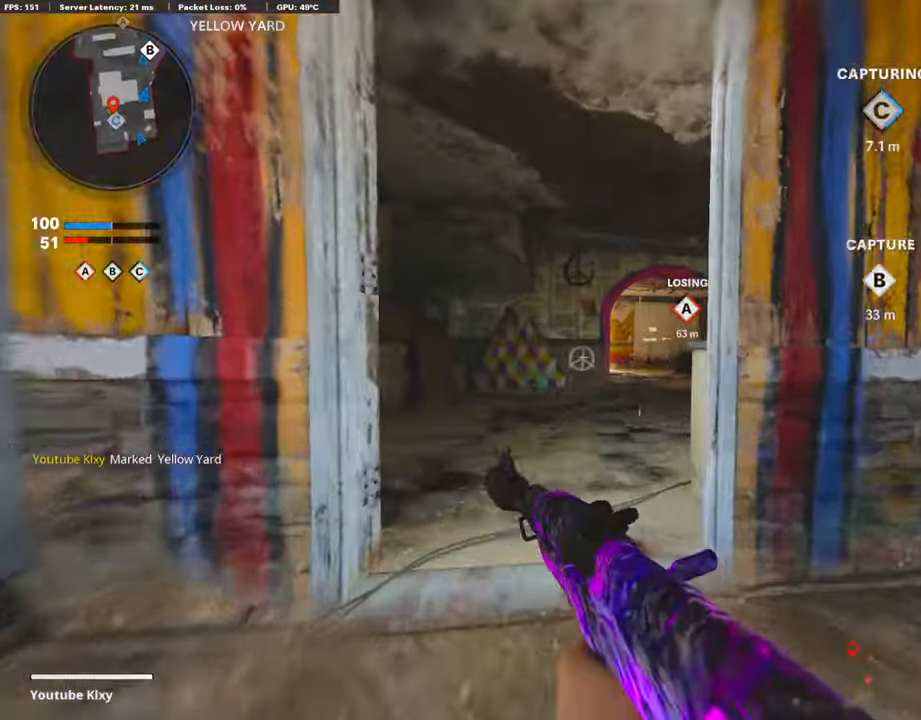
{"buttons": ["L3"], "left_stick": "up-right", "right_stick": "down-left", "events": [[51, "L3", "up"], [51, "R3", "up"], [118, "L3", "down"], [253, "L3", "up"], [253, "left_stick", "up-right"], [337, "L3", "down"], [387, "right_stick", "down-left"]]}
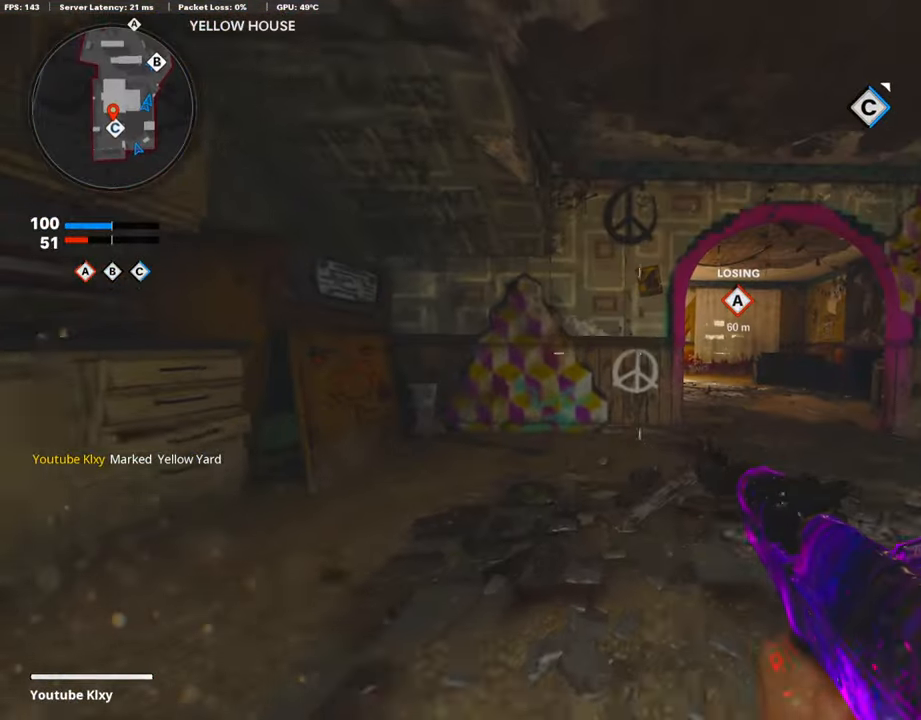
{"buttons": [], "left_stick": "up-right", "right_stick": "left", "events": [[68, "L3", "up"], [68, "right_stick", "center"], [387, "R3", "down"], [488, "R3", "up"], [488, "right_stick", "left"]]}
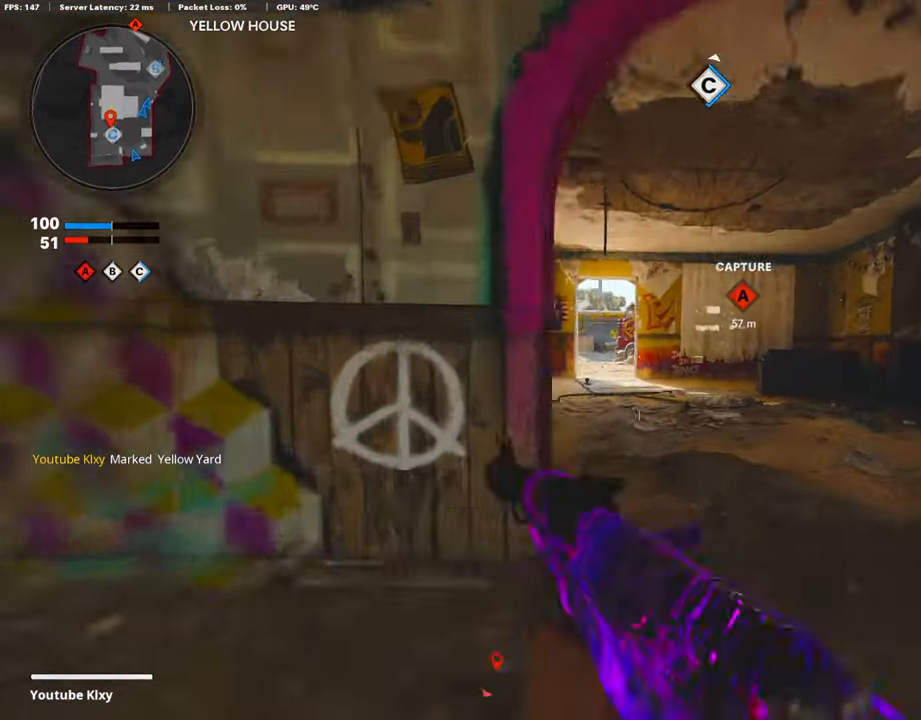
{"buttons": ["R2"], "left_stick": "up", "right_stick": "left", "events": [[135, "L3", "down"], [135, "R3", "down"], [135, "right_stick", "center"], [337, "L3", "up"], [337, "R3", "up"], [337, "left_stick", "up"], [337, "right_stick", "left"], [404, "L3", "down"], [488, "L3", "up"], [488, "R2", "down"]]}
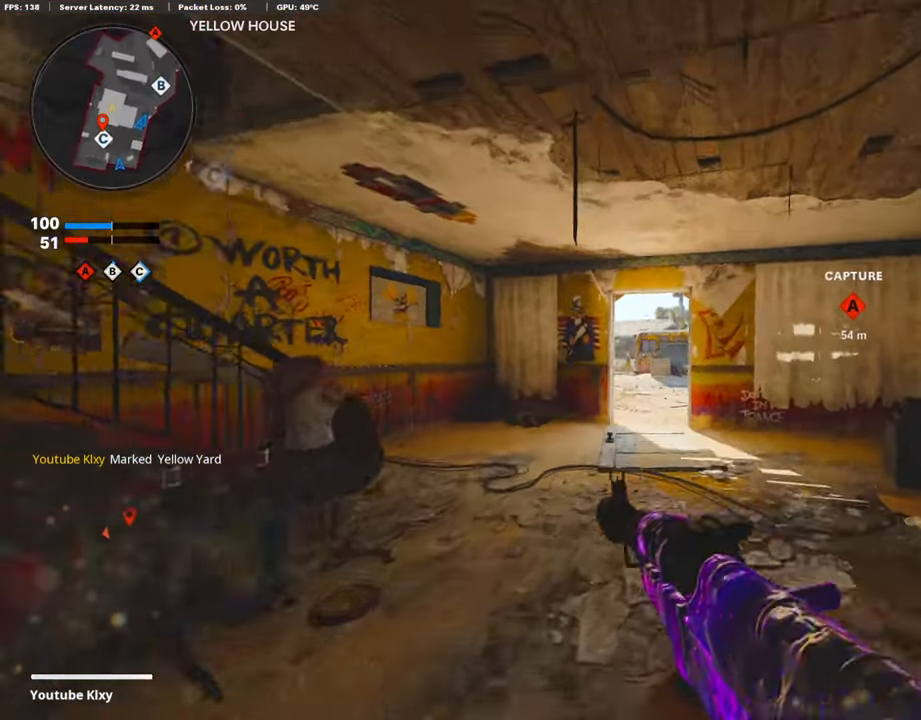
{"buttons": ["R2"], "left_stick": "up", "right_stick": "center", "events": [[202, "right_stick", "center"]]}
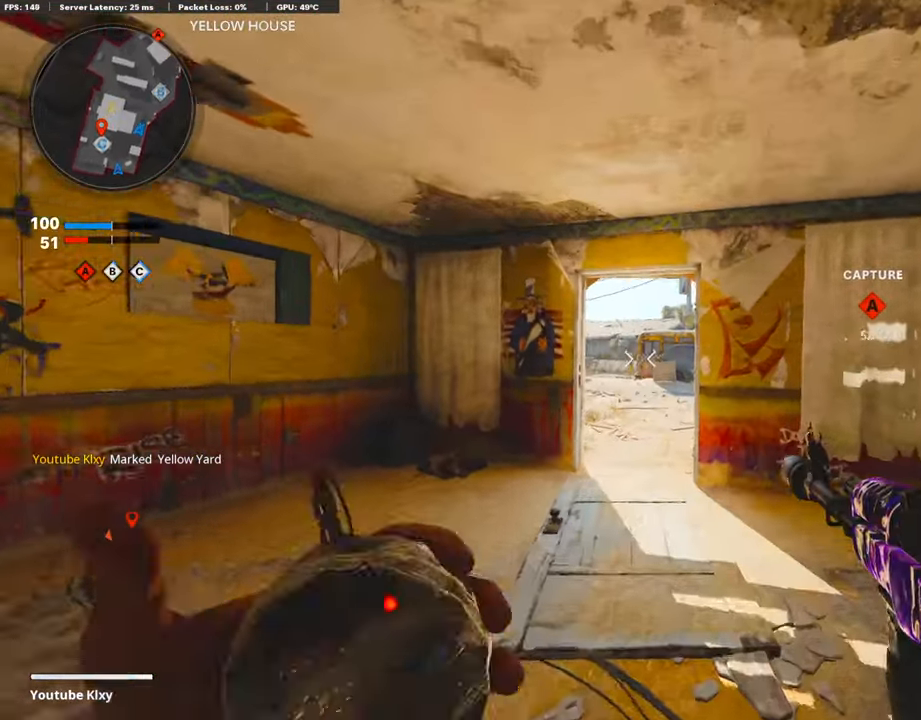
{"buttons": ["R2"], "left_stick": "up", "right_stick": "center", "events": []}
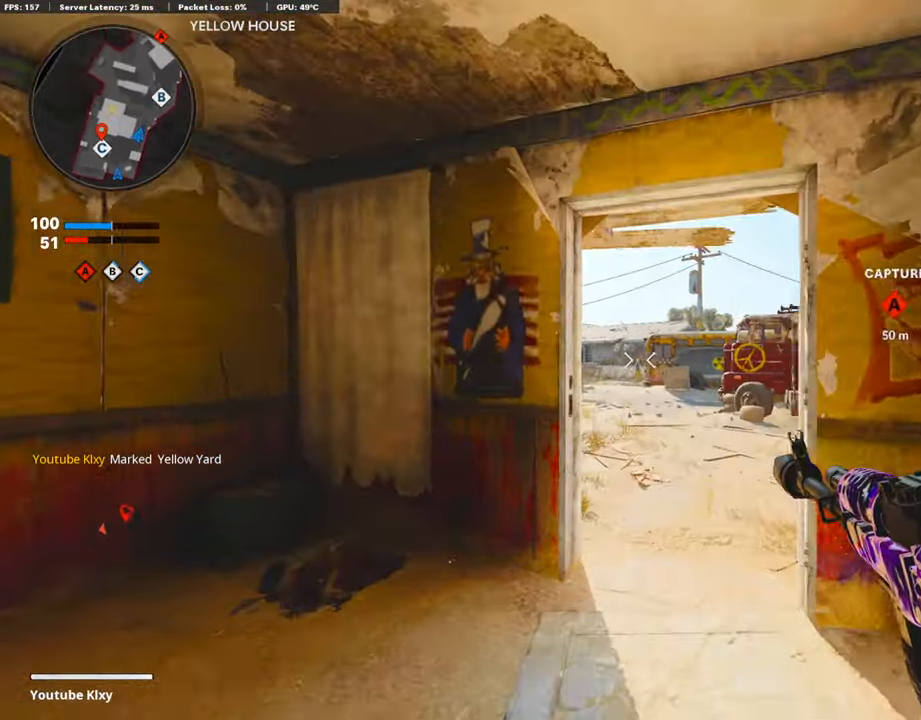
{"buttons": [], "left_stick": "up-right", "right_stick": "center", "events": [[185, "R2", "up"], [219, "left_stick", "up-right"]]}
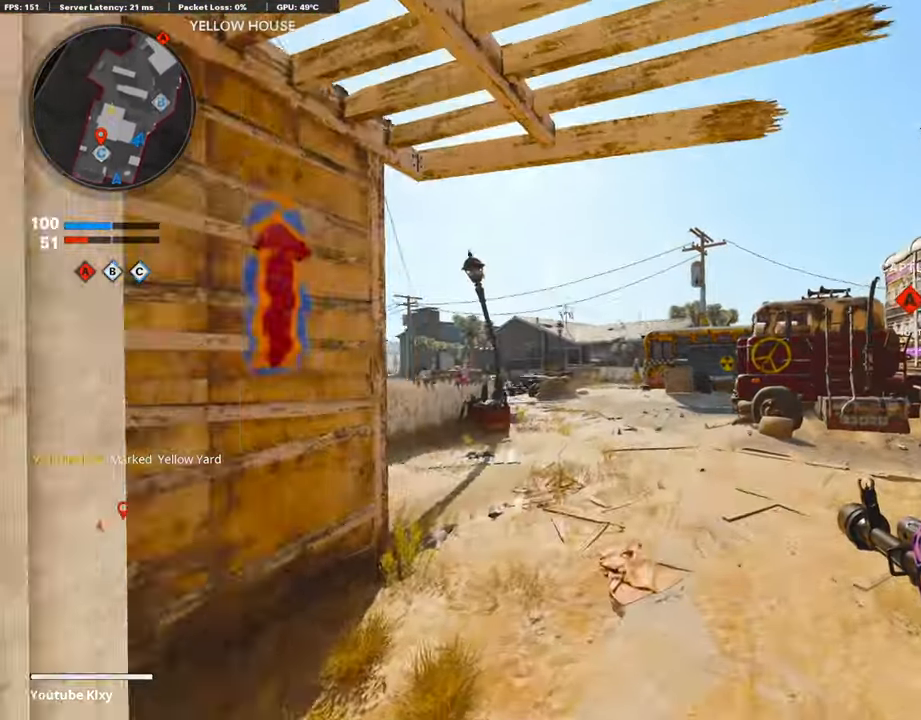
{"buttons": ["L3"], "left_stick": "up", "right_stick": "center", "events": [[353, "L3", "down"], [353, "right_stick", "down"], [421, "left_stick", "up"], [421, "right_stick", "center"]]}
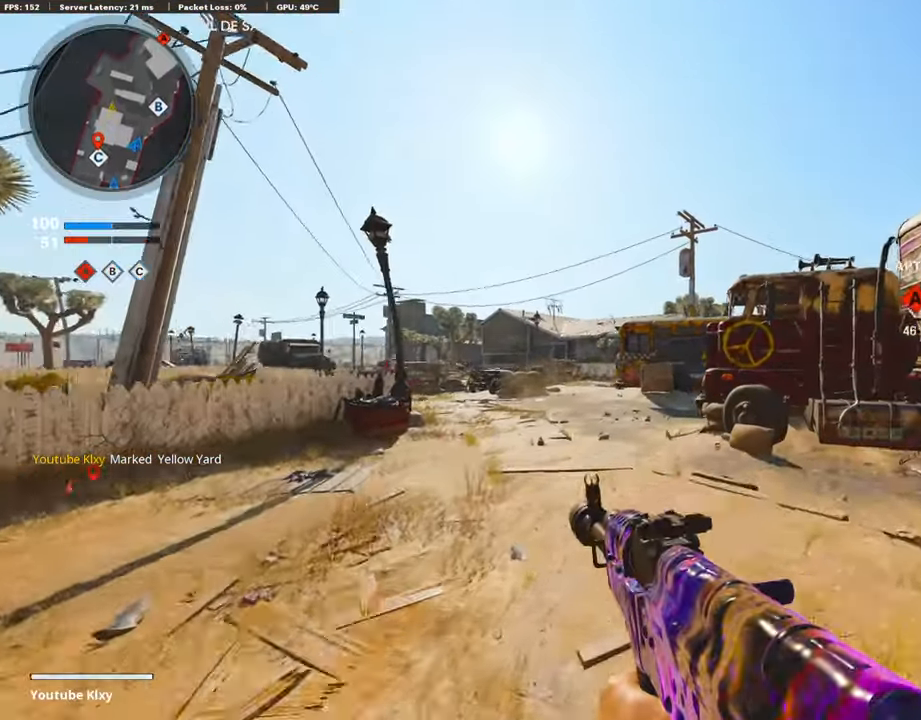
{"buttons": ["TRIANGLE"], "left_stick": "up", "right_stick": "center", "events": [[320, "L3", "up"], [353, "TRIANGLE", "down"]]}
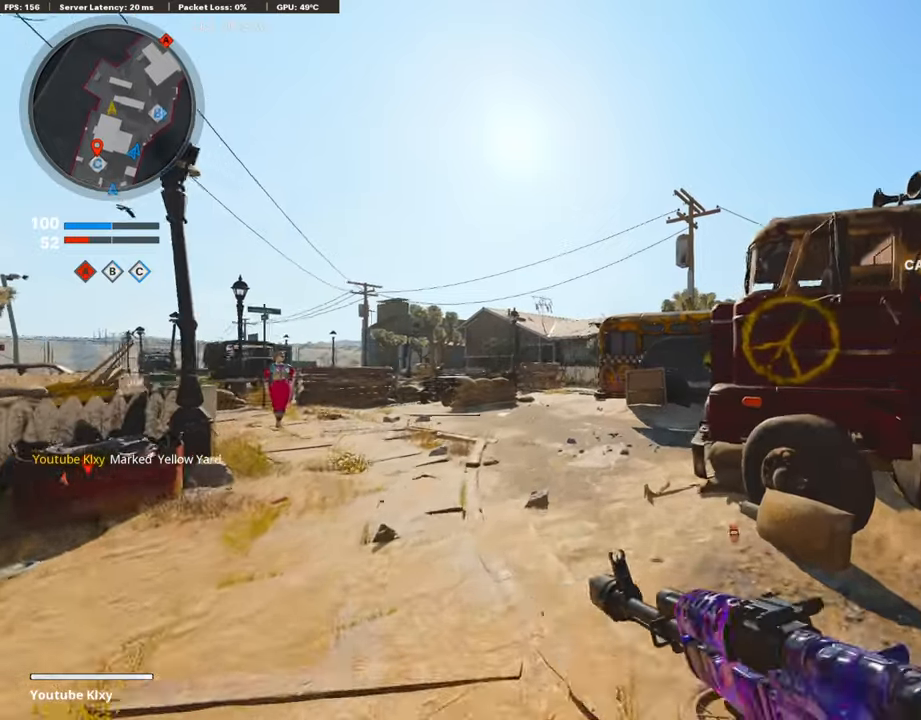
{"buttons": [], "left_stick": "up", "right_stick": "down-right", "events": [[33, "TRIANGLE", "up"], [286, "right_stick", "down-right"]]}
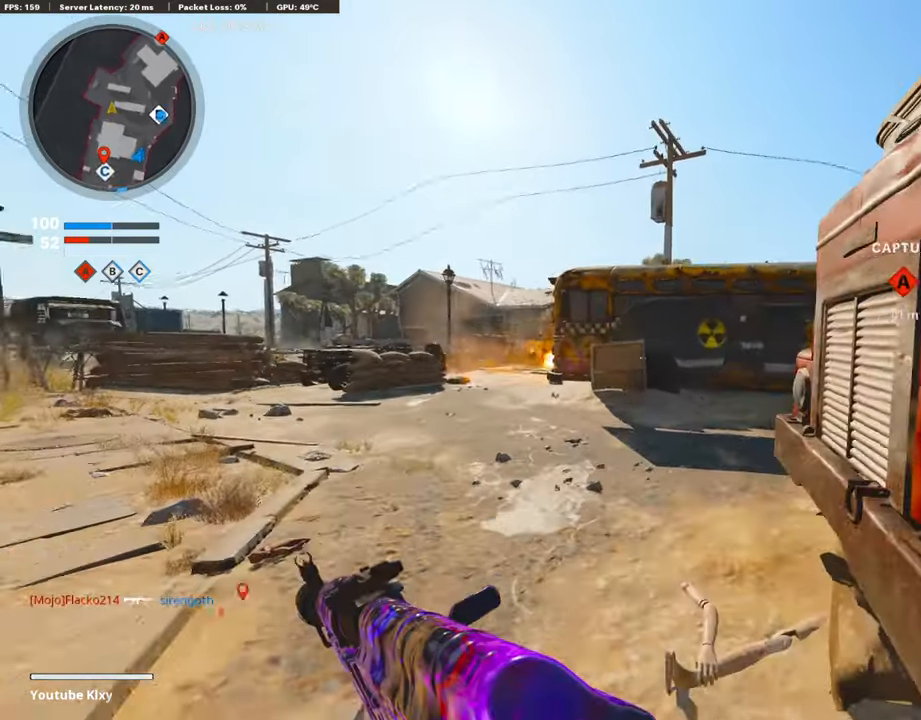
{"buttons": ["CROSS", "L1"], "left_stick": "up", "right_stick": "right", "events": [[100, "right_stick", "right"], [218, "CROSS", "down"], [235, "L1", "down"]]}
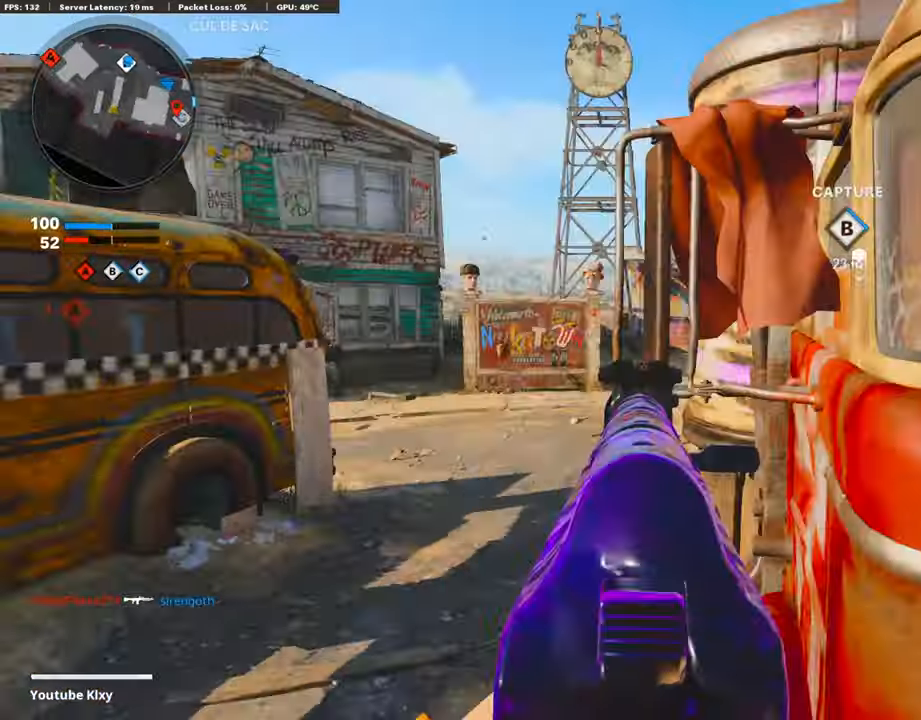
{"buttons": ["L3"], "left_stick": "up", "right_stick": "center", "events": [[51, "CROSS", "up"], [51, "left_stick", "left"], [51, "right_stick", "left"], [118, "right_stick", "center"], [286, "L1", "up"], [337, "L3", "down"], [337, "left_stick", "up"], [337, "right_stick", "left"], [438, "right_stick", "center"]]}
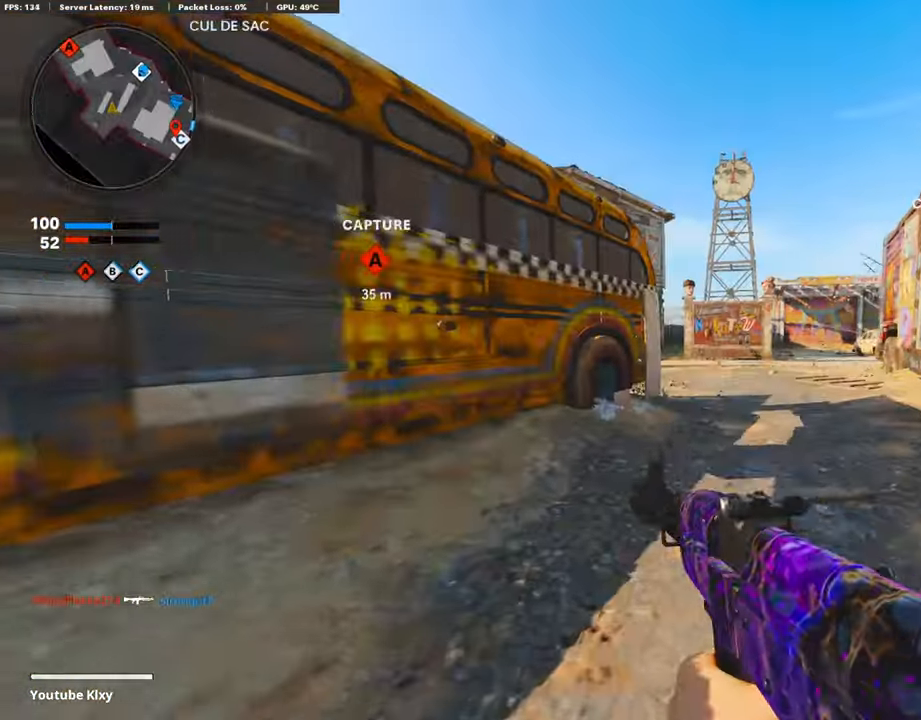
{"buttons": ["L1", "R1"], "left_stick": "up-right", "right_stick": "up", "events": [[51, "left_stick", "up-right"], [505, "L1", "down"], [505, "L3", "up"], [505, "R1", "down"], [505, "right_stick", "up"]]}
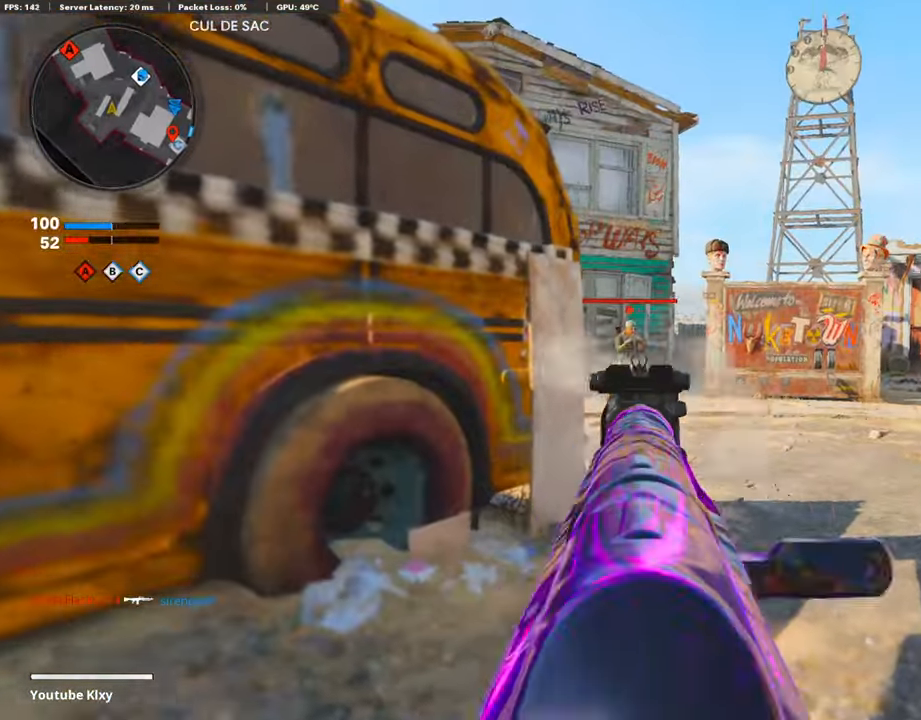
{"buttons": ["L1", "R1"], "left_stick": "up-right", "right_stick": "center", "events": [[135, "left_stick", "left"], [303, "left_stick", "center"], [303, "right_stick", "center"], [404, "left_stick", "up-right"]]}
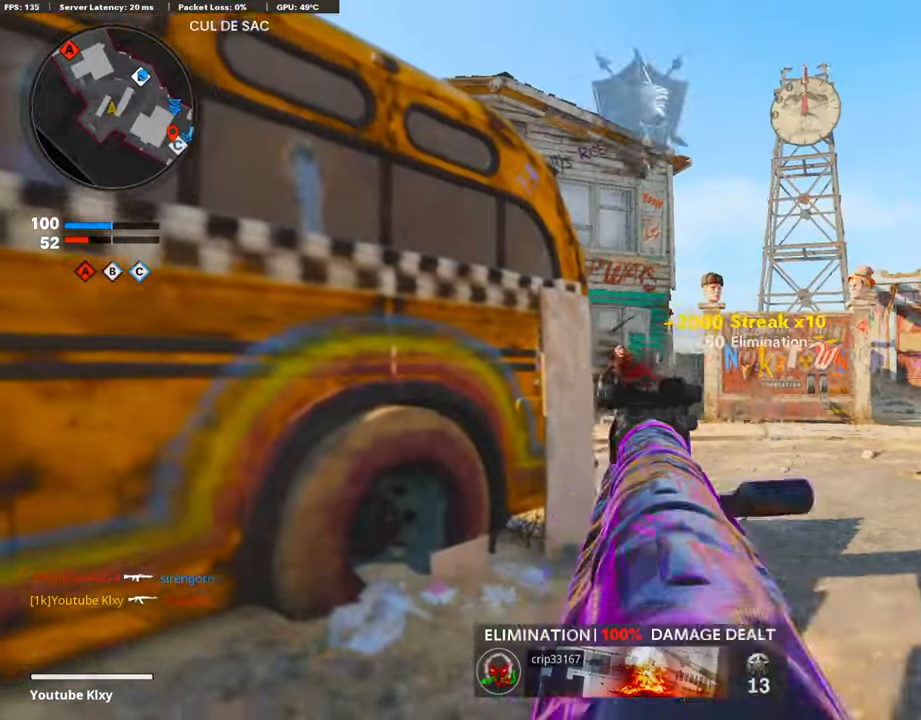
{"buttons": ["L1"], "left_stick": "left", "right_stick": "center", "events": [[34, "L1", "up"], [34, "R1", "up"], [51, "left_stick", "up-left"], [51, "right_stick", "right"], [118, "left_stick", "left"], [169, "L1", "down"], [169, "right_stick", "center"], [387, "L1", "up"], [455, "L1", "down"]]}
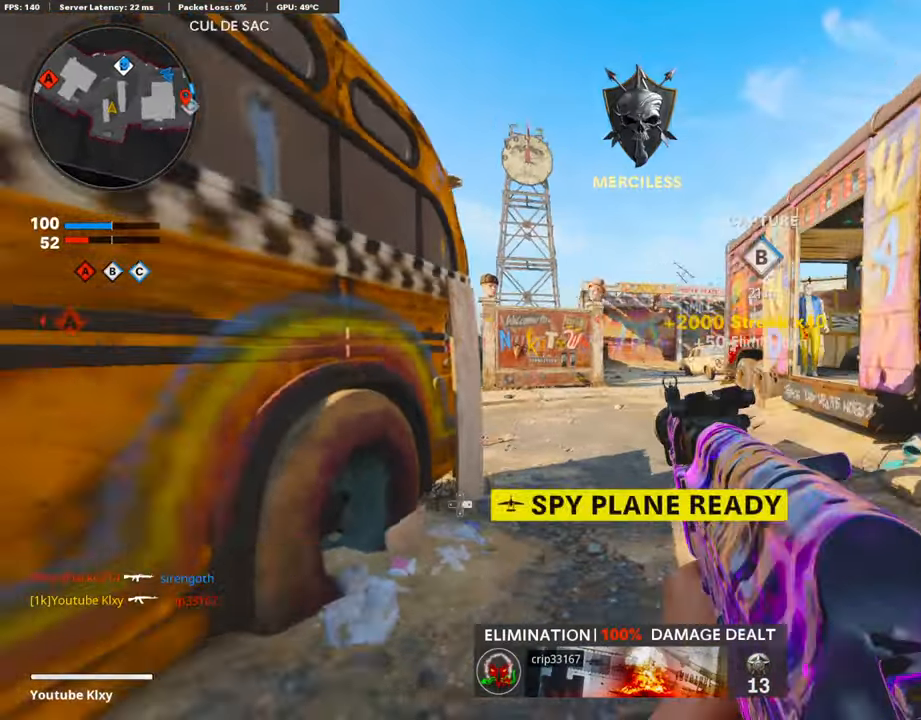
{"buttons": ["L1", "R1"], "left_stick": "left", "right_stick": "left", "events": [[438, "right_stick", "left"], [505, "R1", "down"]]}
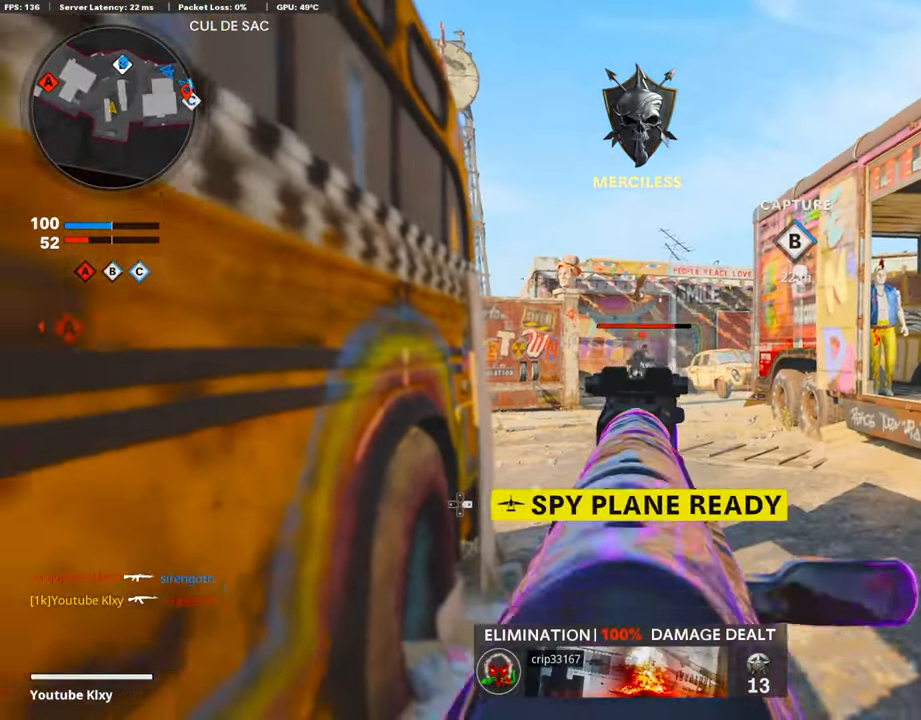
{"buttons": ["L1", "R1"], "left_stick": "left", "right_stick": "center", "events": [[168, "left_stick", "up-right"], [168, "right_stick", "right"], [421, "left_stick", "up-left"], [421, "right_stick", "center"], [471, "left_stick", "left"]]}
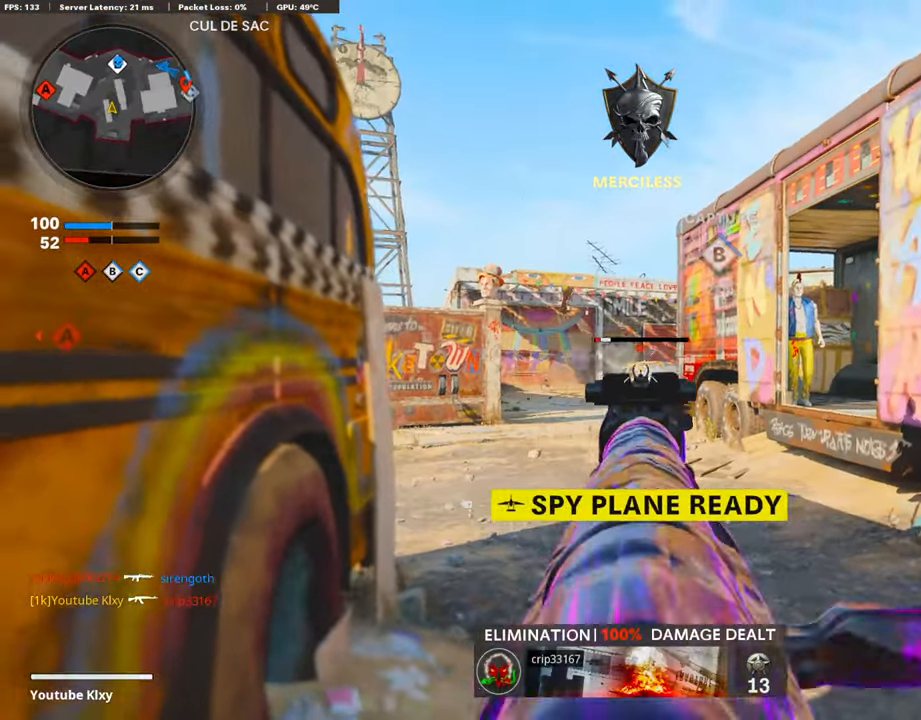
{"buttons": ["L1"], "left_stick": "left", "right_stick": "center", "events": [[101, "L1", "up"], [101, "R1", "up"], [101, "left_stick", "center"], [101, "right_stick", "left"], [236, "L1", "down"], [236, "left_stick", "right"], [236, "right_stick", "center"], [303, "right_stick", "right"], [320, "left_stick", "center"], [404, "left_stick", "left"], [438, "right_stick", "center"]]}
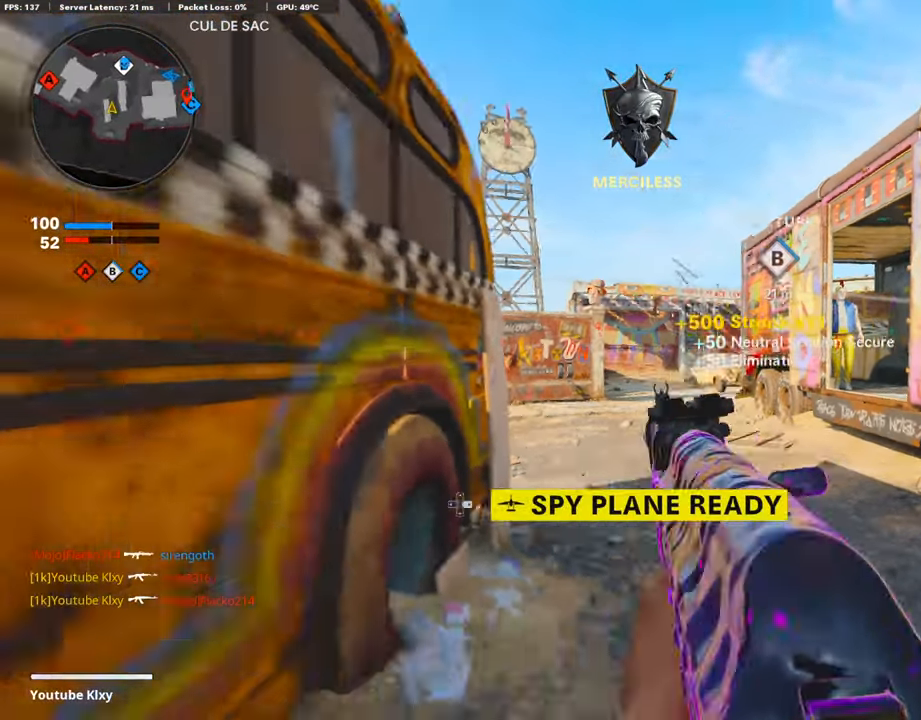
{"buttons": [], "left_stick": "right", "right_stick": "left", "events": [[67, "left_stick", "right"], [269, "right_stick", "left"], [370, "L1", "up"]]}
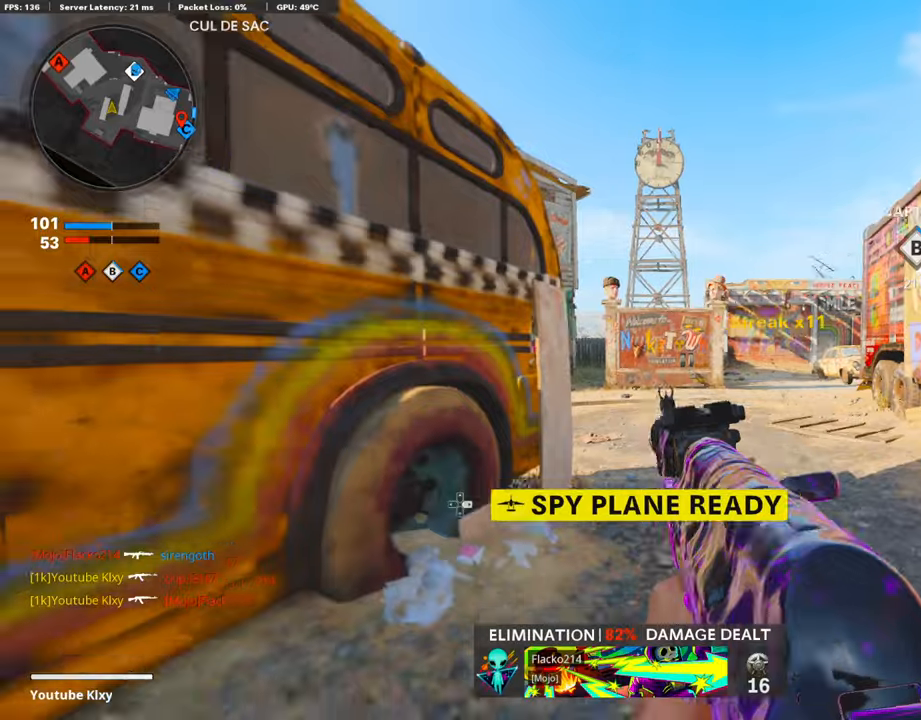
{"buttons": ["L1"], "left_stick": "down-left", "right_stick": "center", "events": [[50, "L1", "down"], [118, "L1", "up"], [185, "left_stick", "center"], [320, "L1", "down"], [320, "left_stick", "down-left"], [320, "right_stick", "center"], [421, "L1", "up"], [505, "L1", "down"]]}
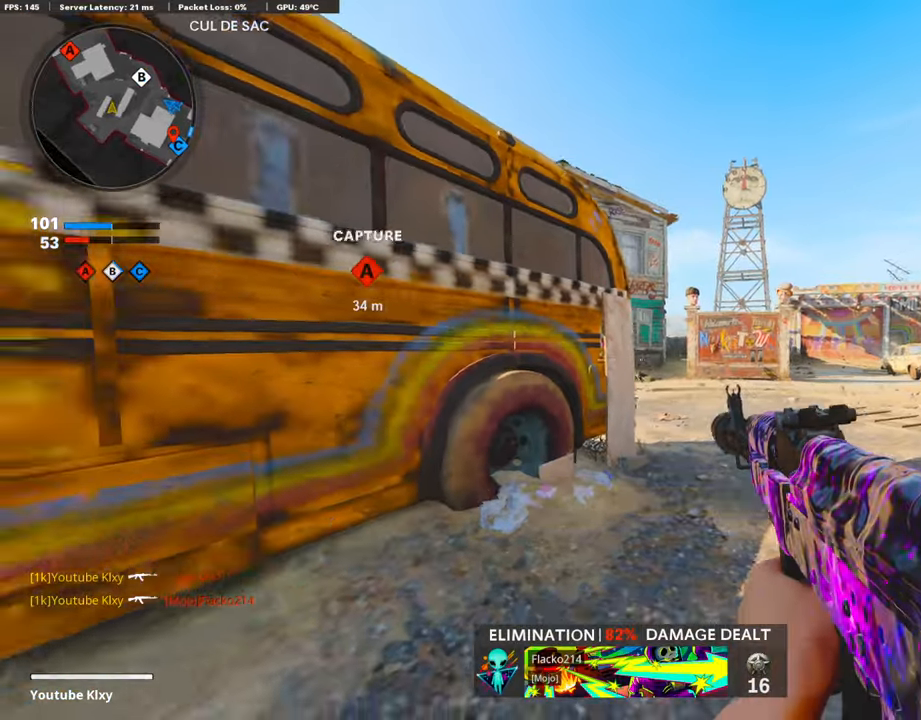
{"buttons": ["L3"], "left_stick": "up-left", "right_stick": "center", "events": [[168, "L1", "up"], [168, "right_stick", "left"], [319, "left_stick", "left"], [454, "L3", "down"], [454, "left_stick", "up-left"], [505, "right_stick", "center"]]}
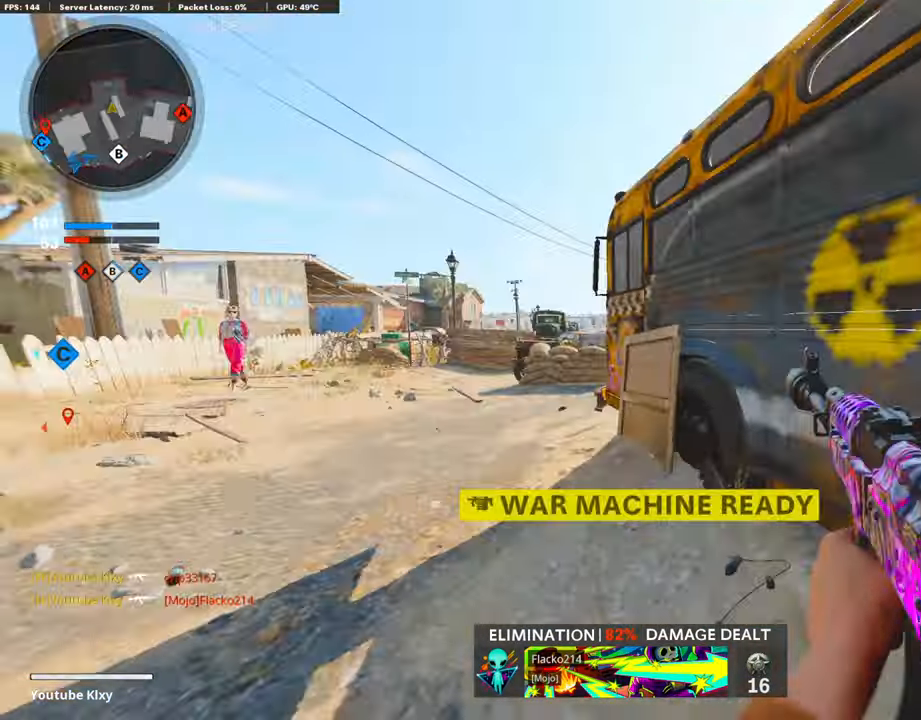
{"buttons": ["L3"], "left_stick": "up-left", "right_stick": "right", "events": [[134, "right_stick", "right"], [286, "R3", "down"], [454, "R3", "up"]]}
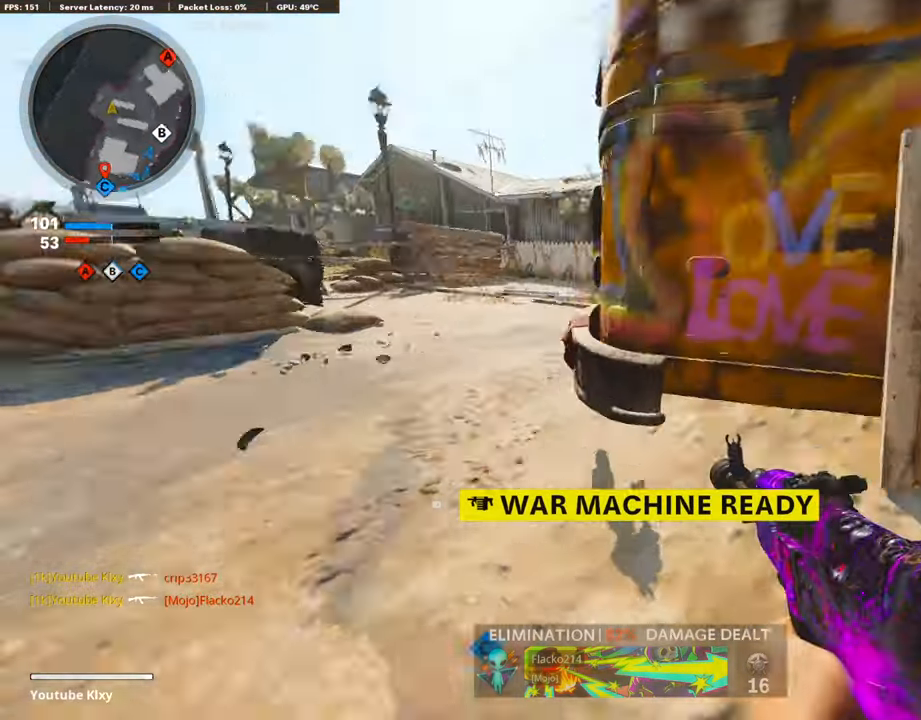
{"buttons": ["CROSS", "L1"], "left_stick": "up-left", "right_stick": "center", "events": [[471, "L3", "up"], [471, "right_stick", "center"], [488, "CROSS", "down"], [488, "L1", "down"]]}